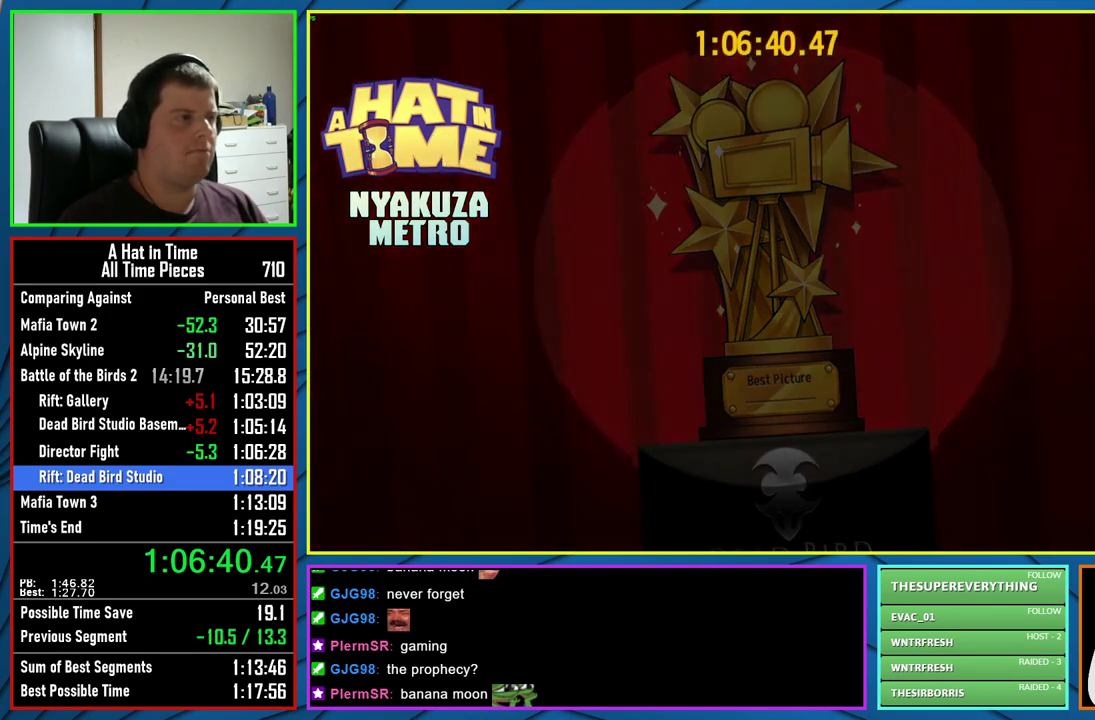
Gameplay with a controller (Xbox layout); each line is a JSON object with the inputs held at the frame after it. "events" lists button and stick changes between this image and that frame as [ms after this image, input, new state], when the widget could be followed in between. This document gives stick clicks only as held states, not as events. Not read: L1.
{"buttons": ["L2", "R2"], "left_stick": "up", "right_stick": "center", "events": [[17, "left_stick", "up"], [50, "L2", "down"], [67, "R2", "down"]]}
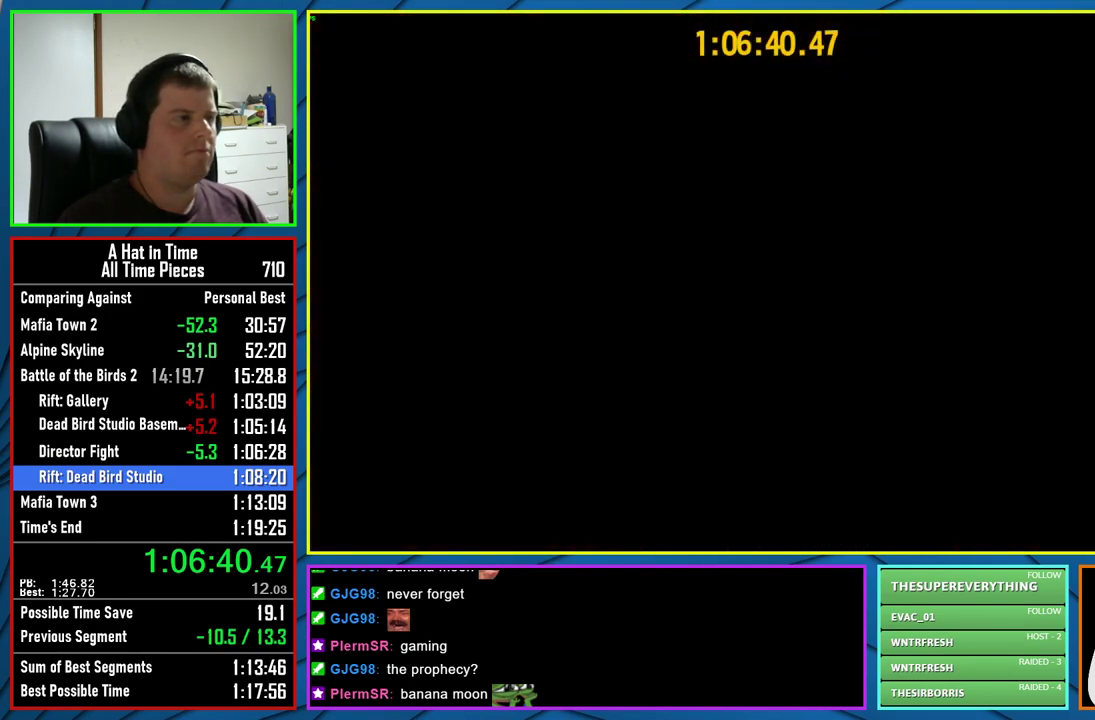
{"buttons": ["L2"], "left_stick": "up", "right_stick": "center", "events": [[383, "R2", "up"]]}
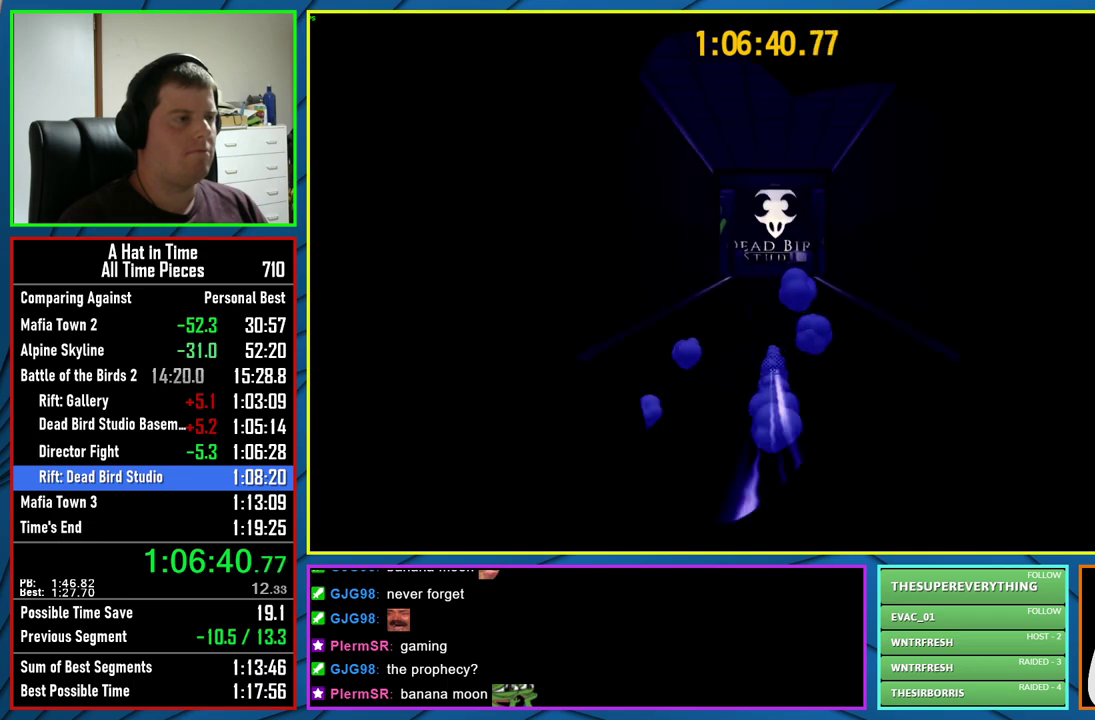
{"buttons": ["L2", "R2"], "left_stick": "up", "right_stick": "center", "events": [[50, "A", "down"], [133, "A", "up"], [267, "right_stick", "right"], [350, "right_stick", "center"], [433, "R2", "down"]]}
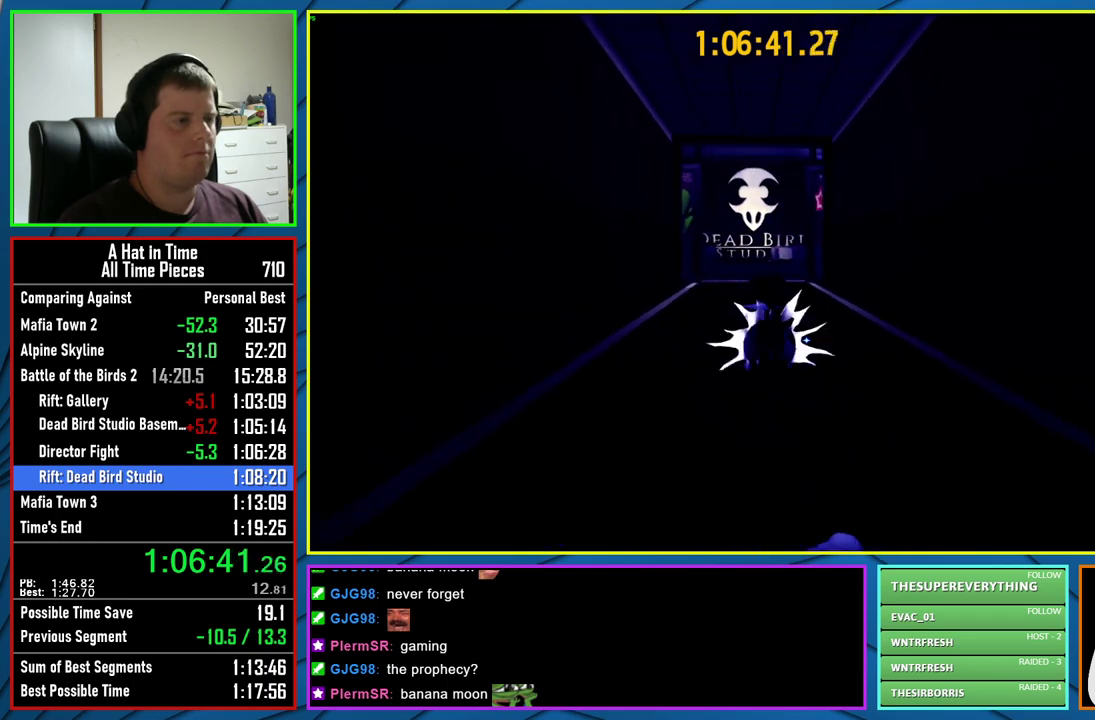
{"buttons": ["L2"], "left_stick": "up", "right_stick": "down-right", "events": [[67, "R2", "up"], [317, "A", "down"], [400, "A", "up"], [500, "right_stick", "down-right"]]}
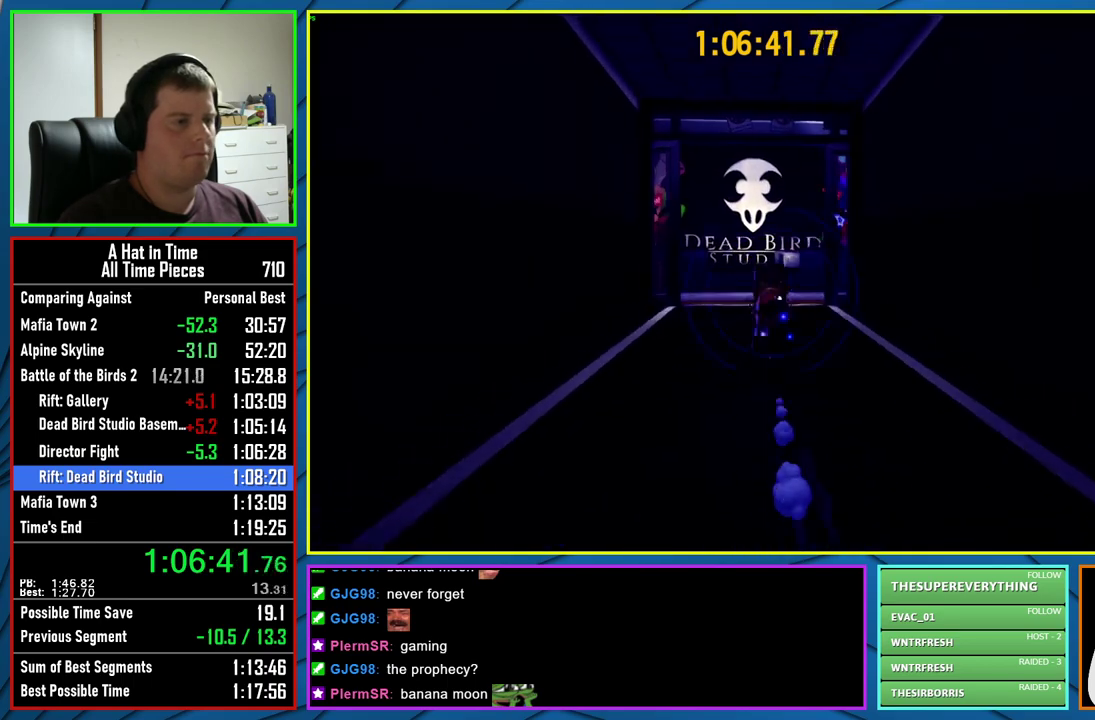
{"buttons": ["L2"], "left_stick": "up", "right_stick": "center", "events": [[133, "right_stick", "center"], [233, "R2", "down"], [350, "R2", "up"]]}
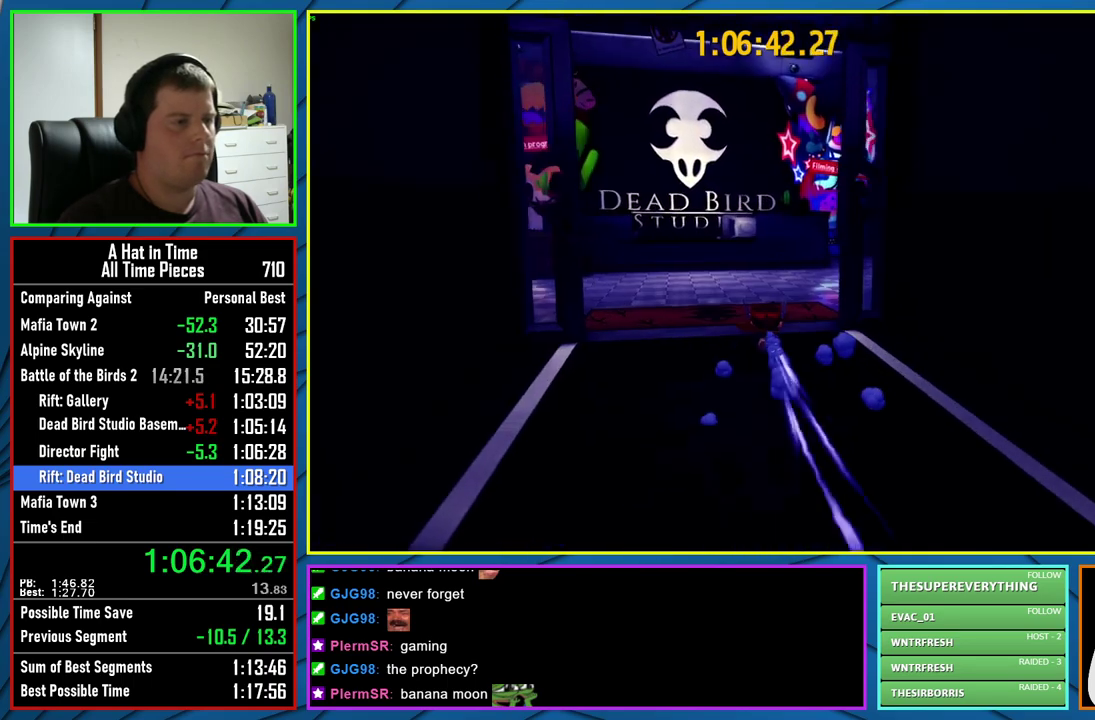
{"buttons": ["L2"], "left_stick": "up", "right_stick": "center", "events": [[100, "A", "down"], [200, "A", "up"], [317, "right_stick", "down"], [417, "right_stick", "center"]]}
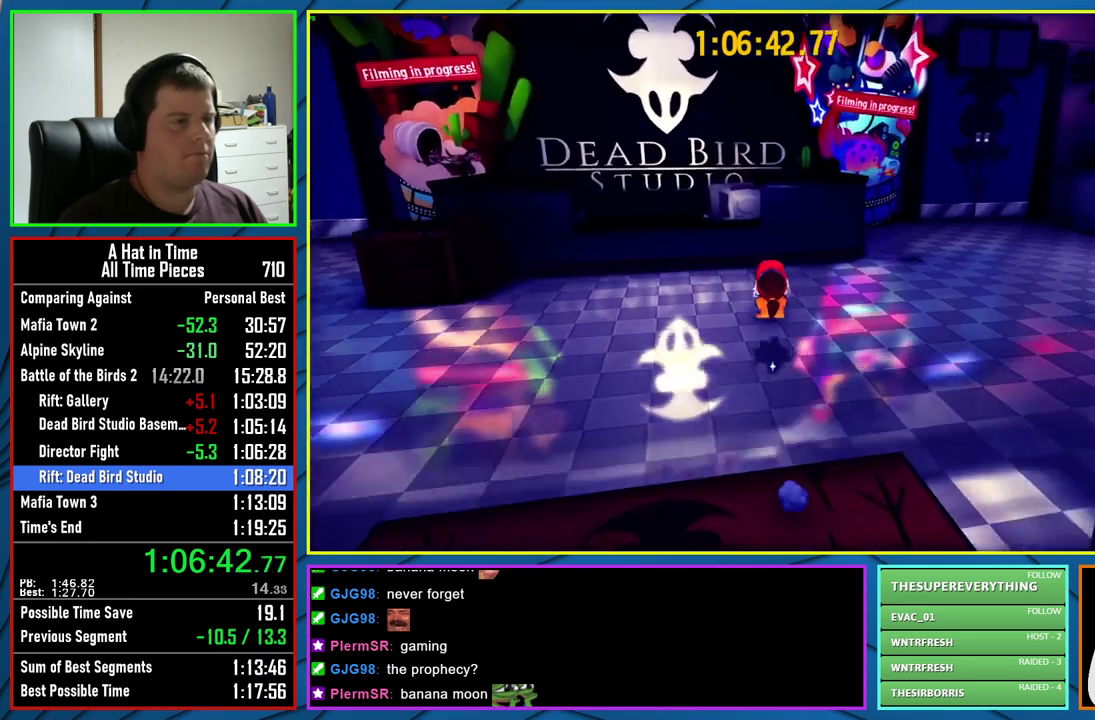
{"buttons": ["L2"], "left_stick": "center", "right_stick": "center", "events": [[150, "A", "down"], [233, "A", "up"], [467, "left_stick", "center"]]}
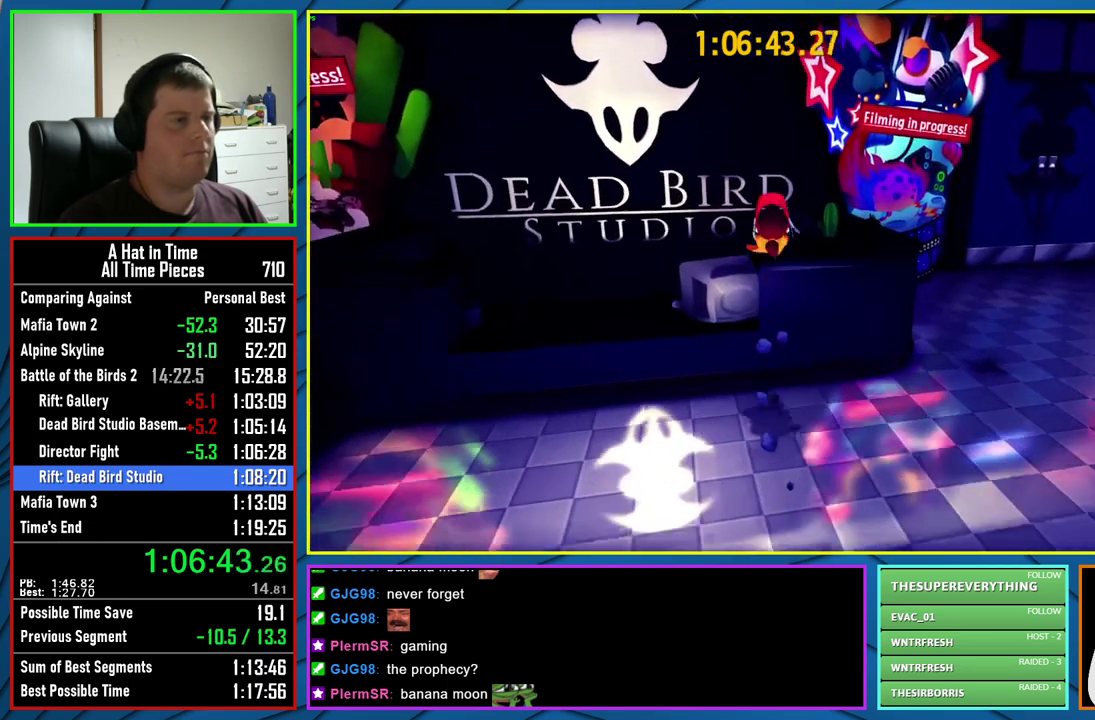
{"buttons": ["A", "L2"], "left_stick": "up-right", "right_stick": "center", "events": [[83, "left_stick", "right"], [167, "left_stick", "up-right"], [217, "left_stick", "up"], [333, "A", "down"], [367, "left_stick", "up-right"], [383, "A", "up"], [467, "A", "down"]]}
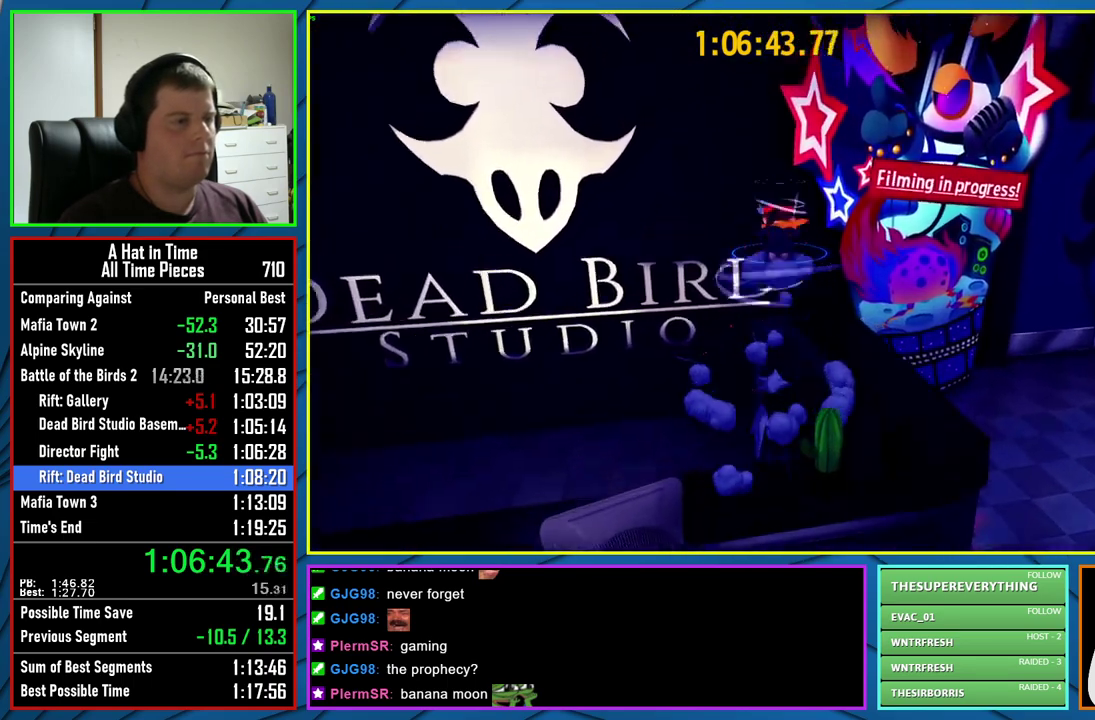
{"buttons": ["A", "L2"], "left_stick": "up", "right_stick": "center", "events": [[417, "left_stick", "up"]]}
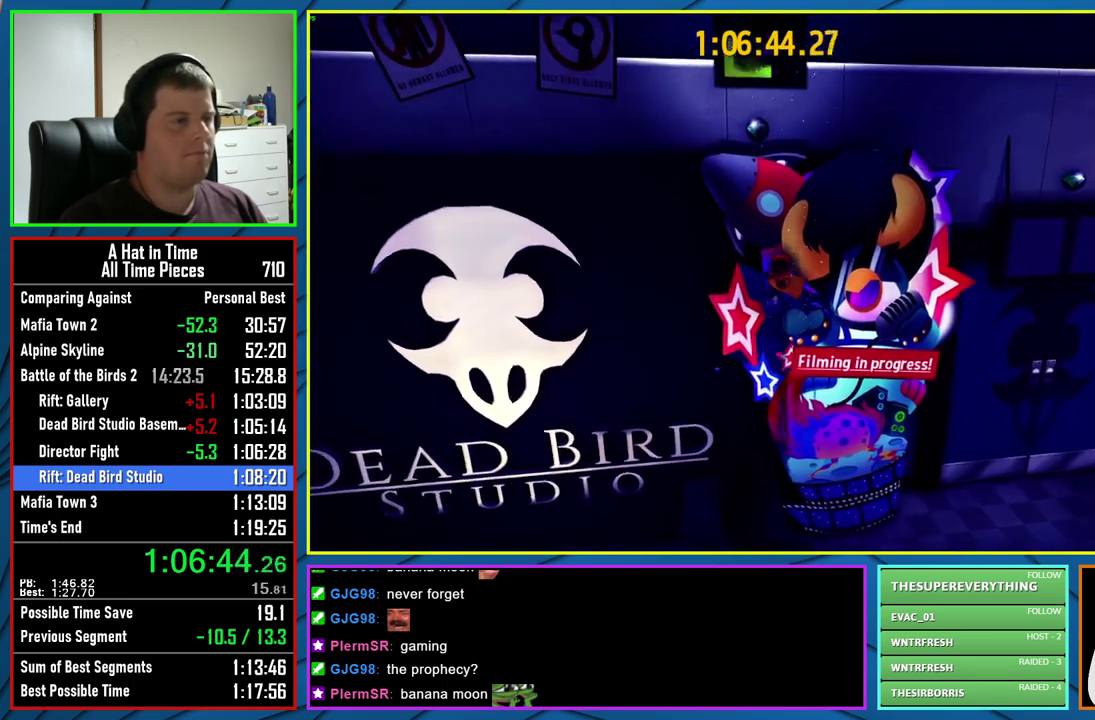
{"buttons": [], "left_stick": "center", "right_stick": "center", "events": [[50, "A", "up"], [150, "L2", "up"], [183, "left_stick", "center"]]}
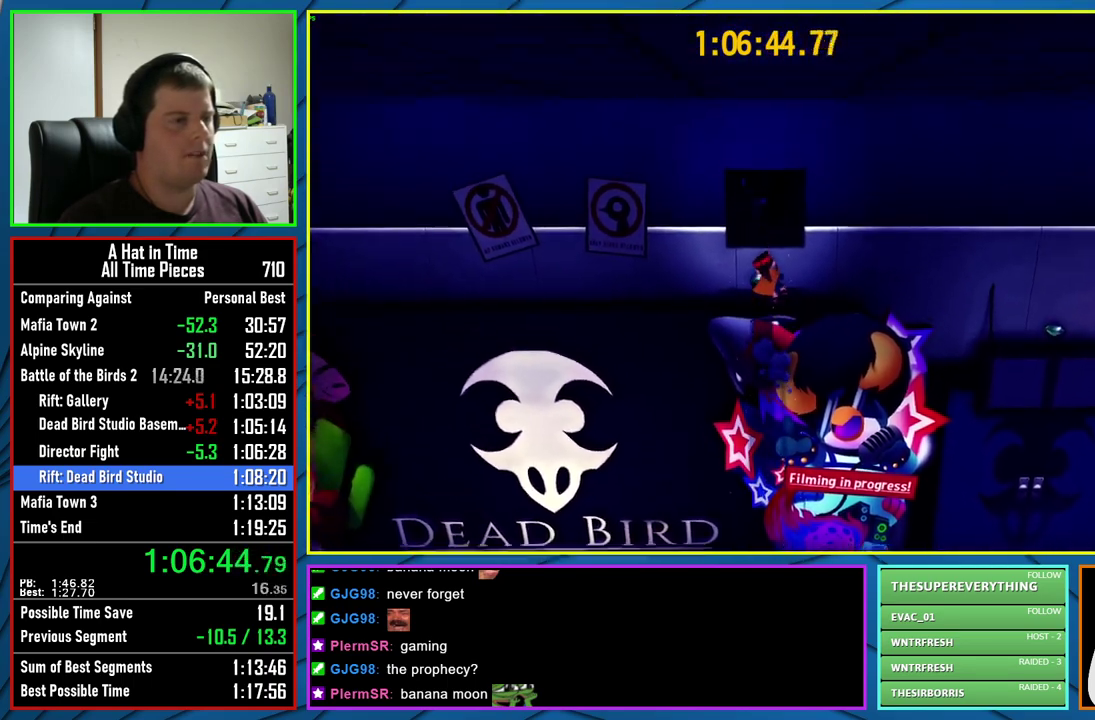
{"buttons": ["A"], "left_stick": "center", "right_stick": "center", "events": [[400, "A", "down"]]}
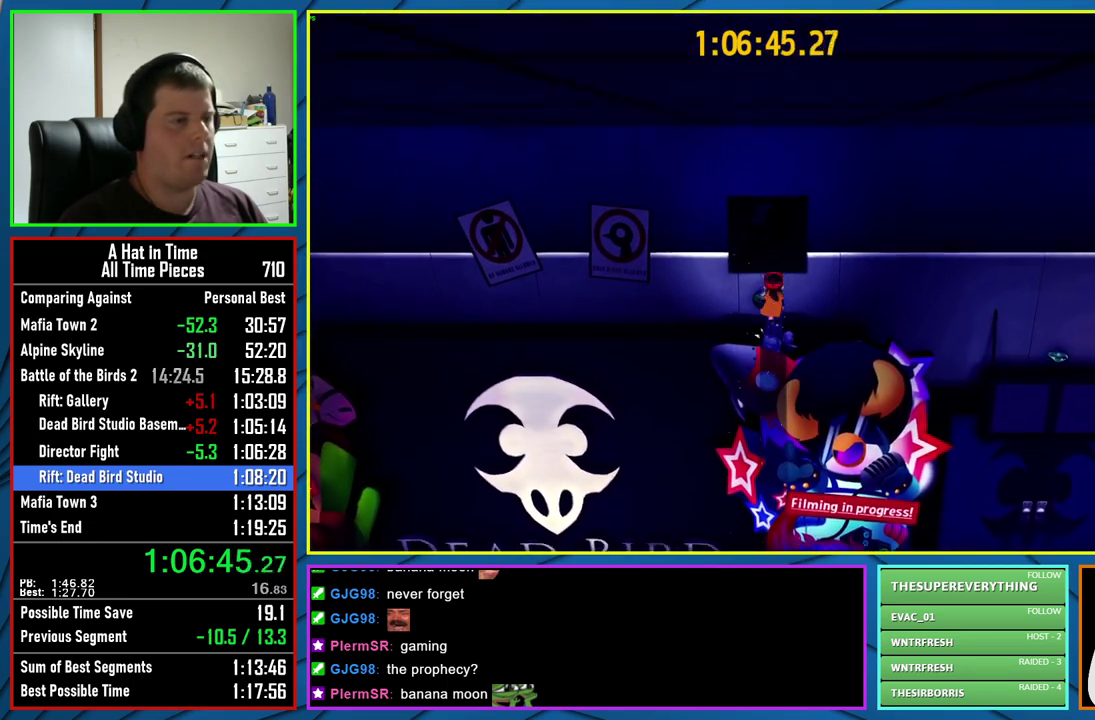
{"buttons": ["L2"], "left_stick": "up", "right_stick": "center", "events": [[67, "L2", "down"], [67, "left_stick", "up"], [83, "A", "up"], [233, "R2", "down"], [333, "R2", "up"]]}
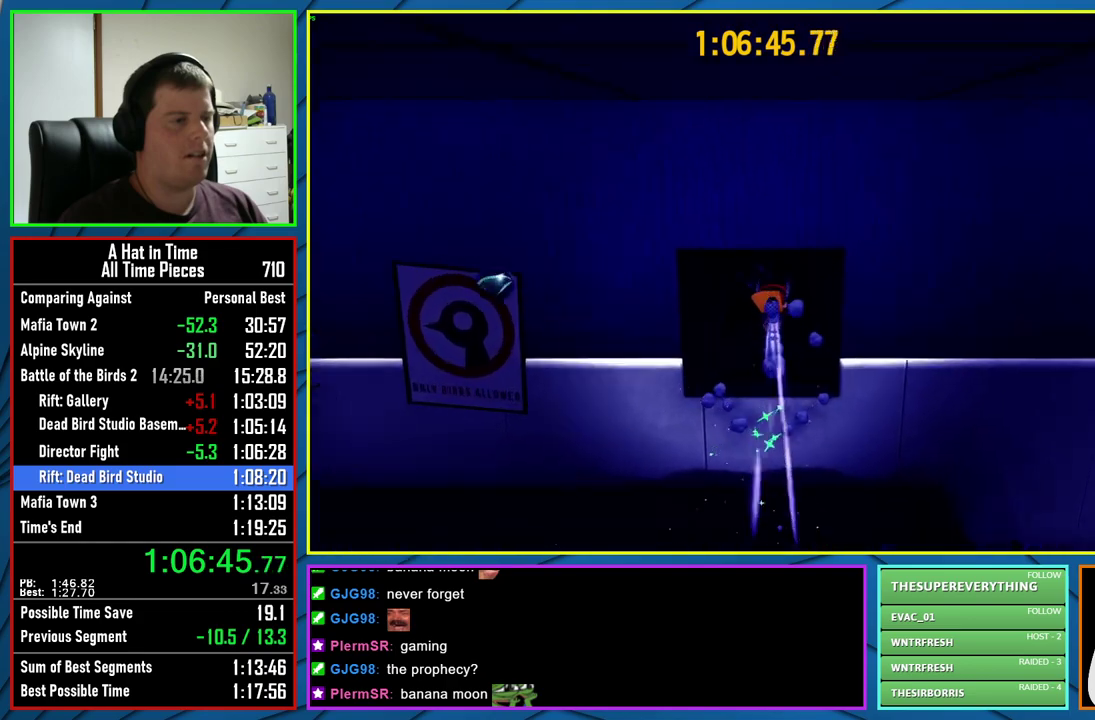
{"buttons": ["L2"], "left_stick": "up", "right_stick": "center", "events": [[117, "R2", "down"], [150, "left_stick", "up-right"], [250, "R2", "up"], [433, "left_stick", "up"]]}
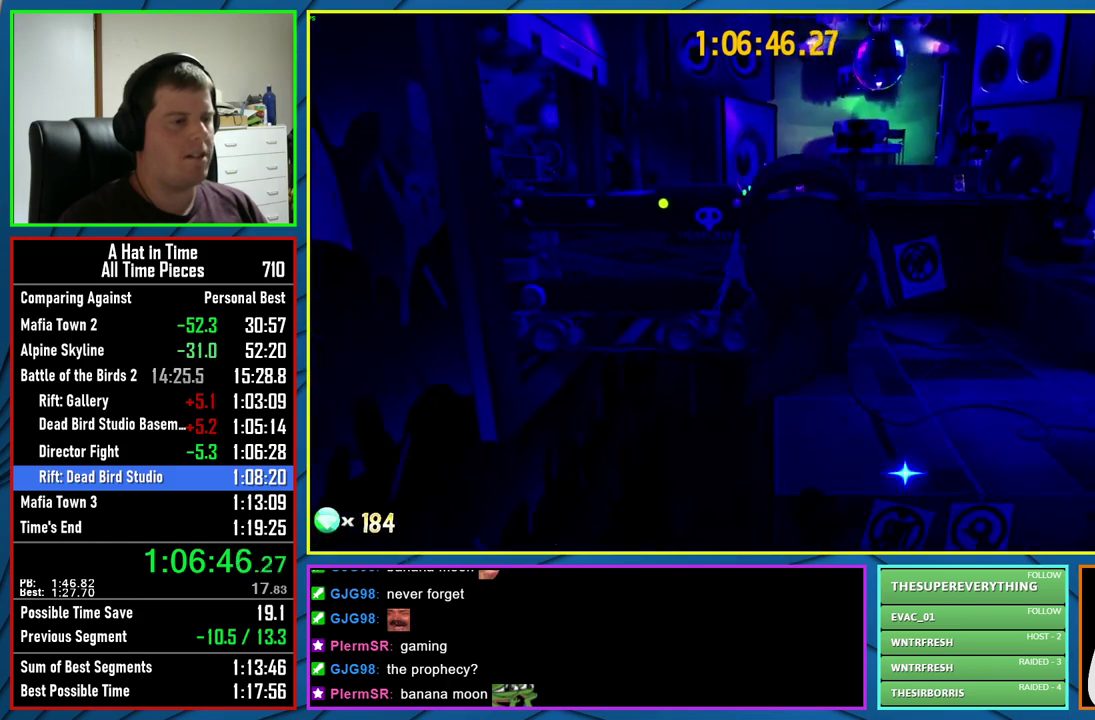
{"buttons": ["L2"], "left_stick": "up", "right_stick": "center", "events": []}
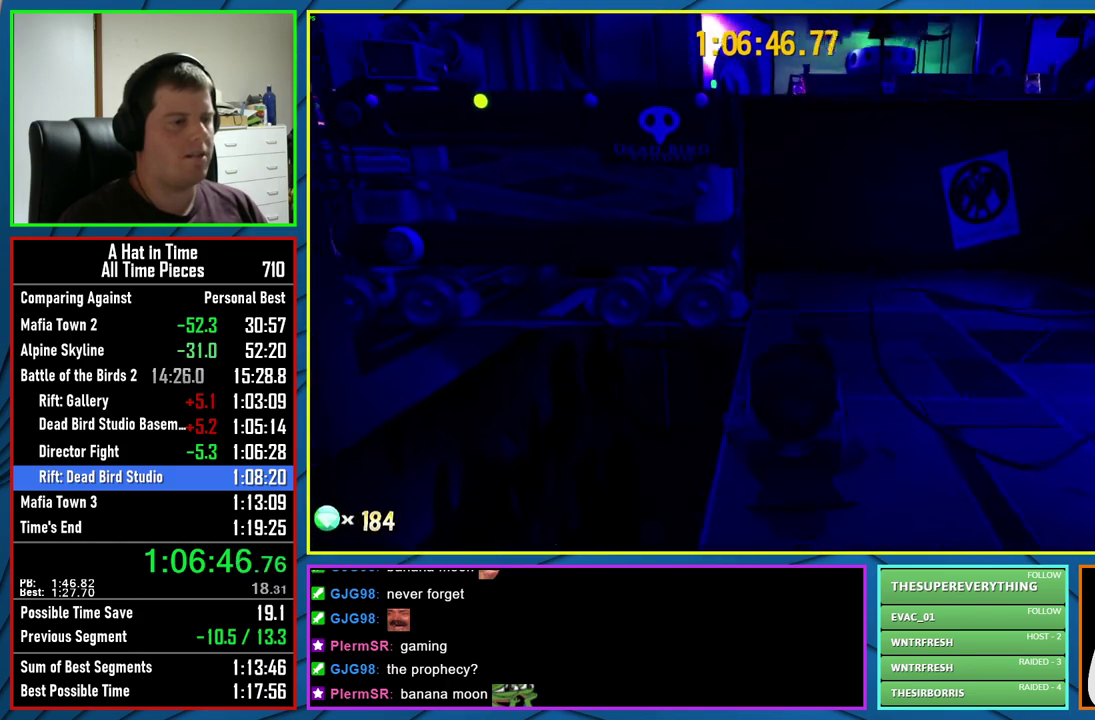
{"buttons": ["L2"], "left_stick": "up-left", "right_stick": "center", "events": [[433, "left_stick", "up-left"]]}
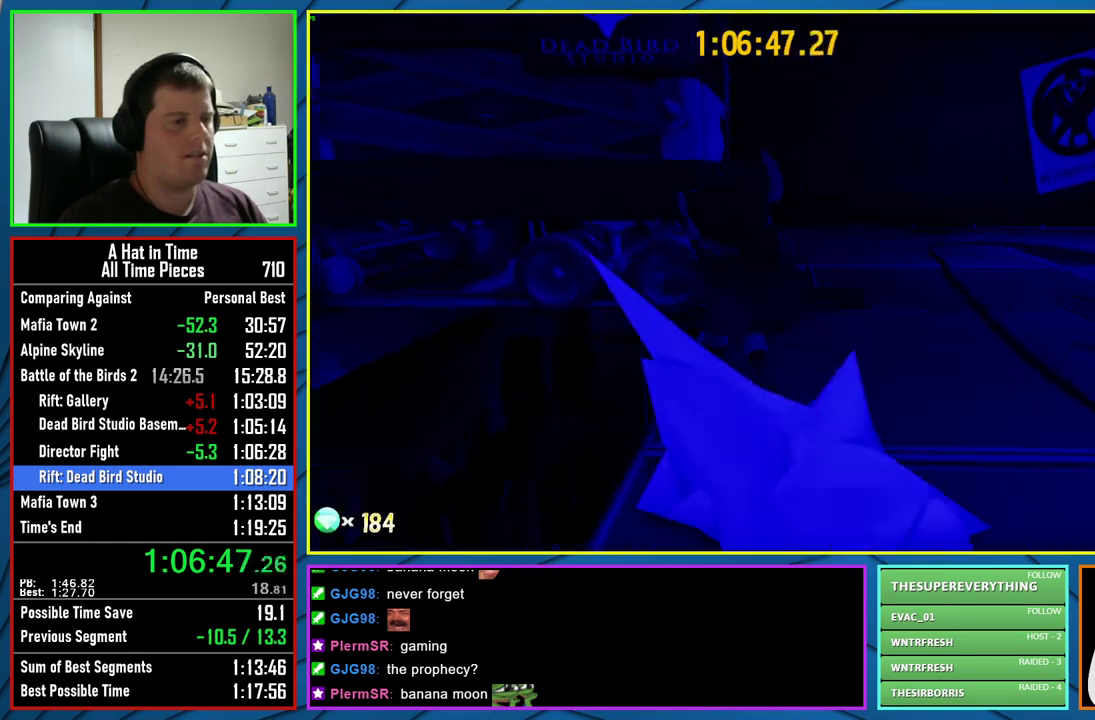
{"buttons": ["L2"], "left_stick": "up-left", "right_stick": "center", "events": [[267, "A", "down"], [350, "A", "up"]]}
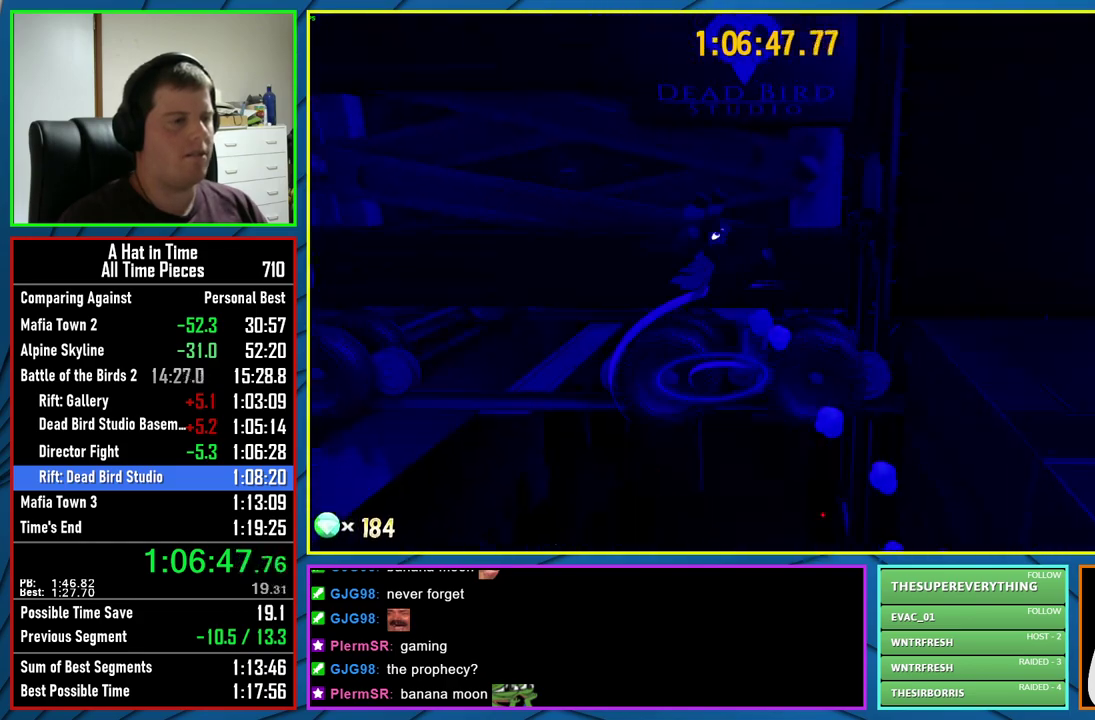
{"buttons": ["L2"], "left_stick": "up-right", "right_stick": "center", "events": [[50, "left_stick", "up"], [100, "left_stick", "up-right"]]}
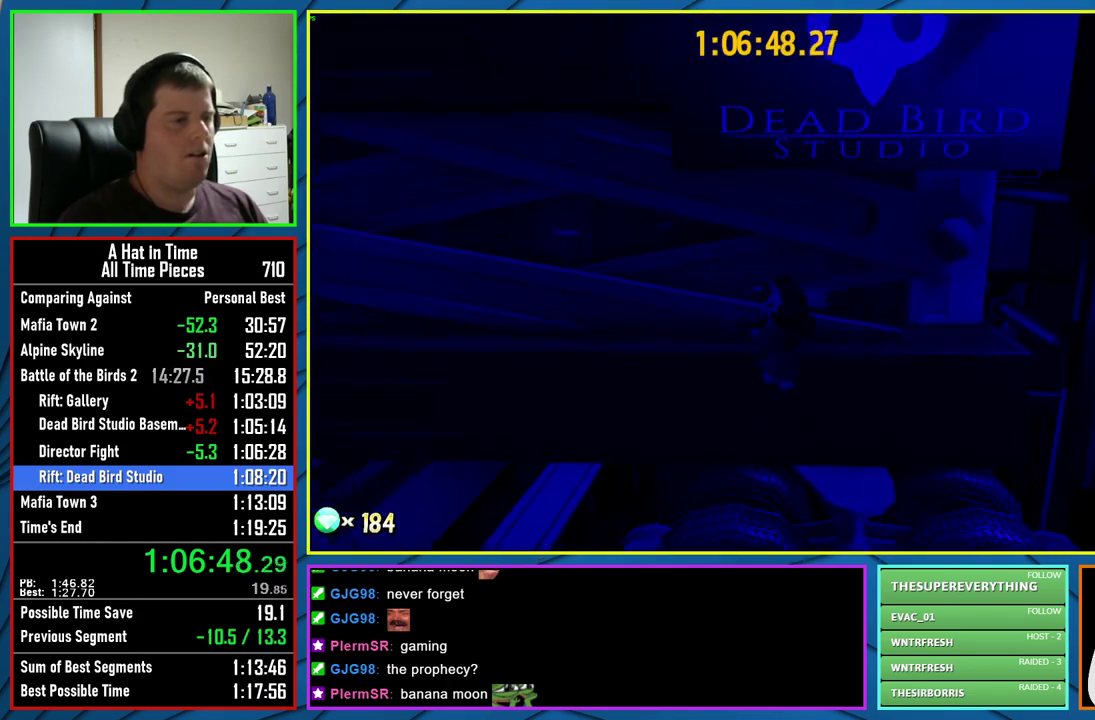
{"buttons": ["A", "L2"], "left_stick": "right", "right_stick": "center", "events": [[133, "left_stick", "right"], [467, "A", "down"]]}
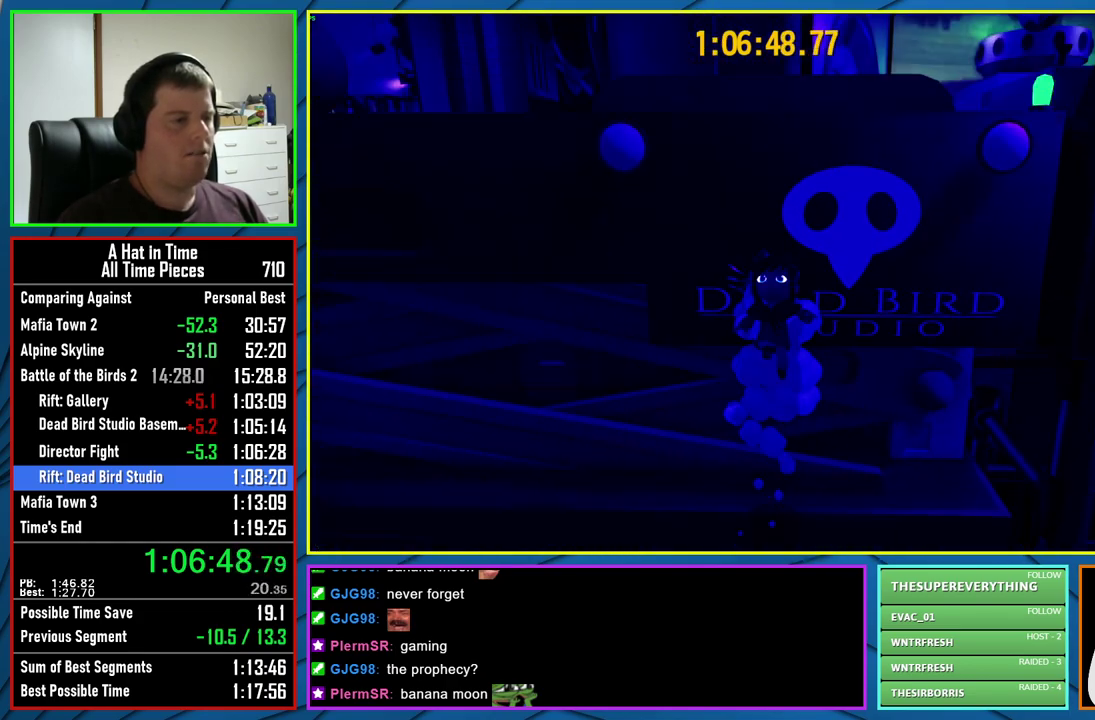
{"buttons": ["A", "L2"], "left_stick": "right", "right_stick": "center", "events": []}
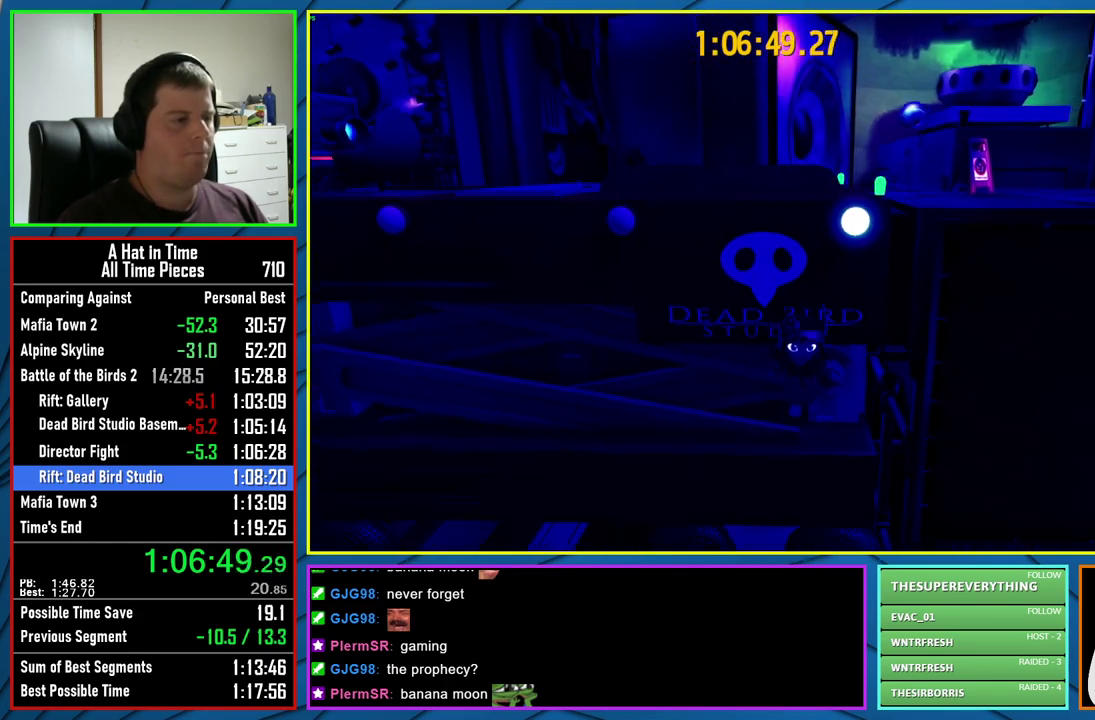
{"buttons": ["A", "L2"], "left_stick": "right", "right_stick": "center", "events": []}